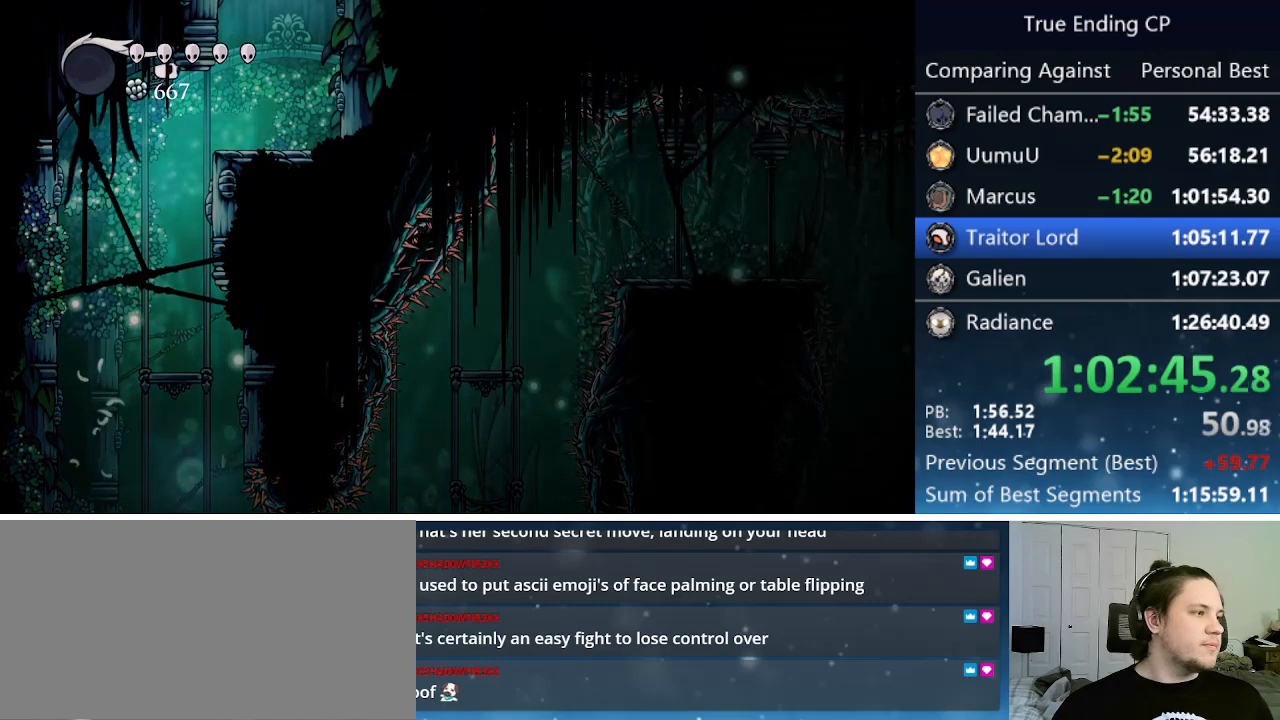
Gameplay with keyboard; each line is a JSON object with the keys held at the frame after it. "events" lists presses ("down") and releases ("up") of "cast", "cdash", "dash", "dnail", "down", "focus", "jump", "left", "menu", "nail", "pause", "right" and "up" between this image and that frame as [ms after this image, input, new state], when the widget could be followed in between. No other keys are recorded. Mouse input is not recorded. Key names are as the overlay labels them; some are game actions (e.g. jump) rather than physical keys.
{"keys": ["jump", "left"], "events": [[50, "jump", "up"], [133, "jump", "down"], [366, "left", "down"], [366, "right", "up"]]}
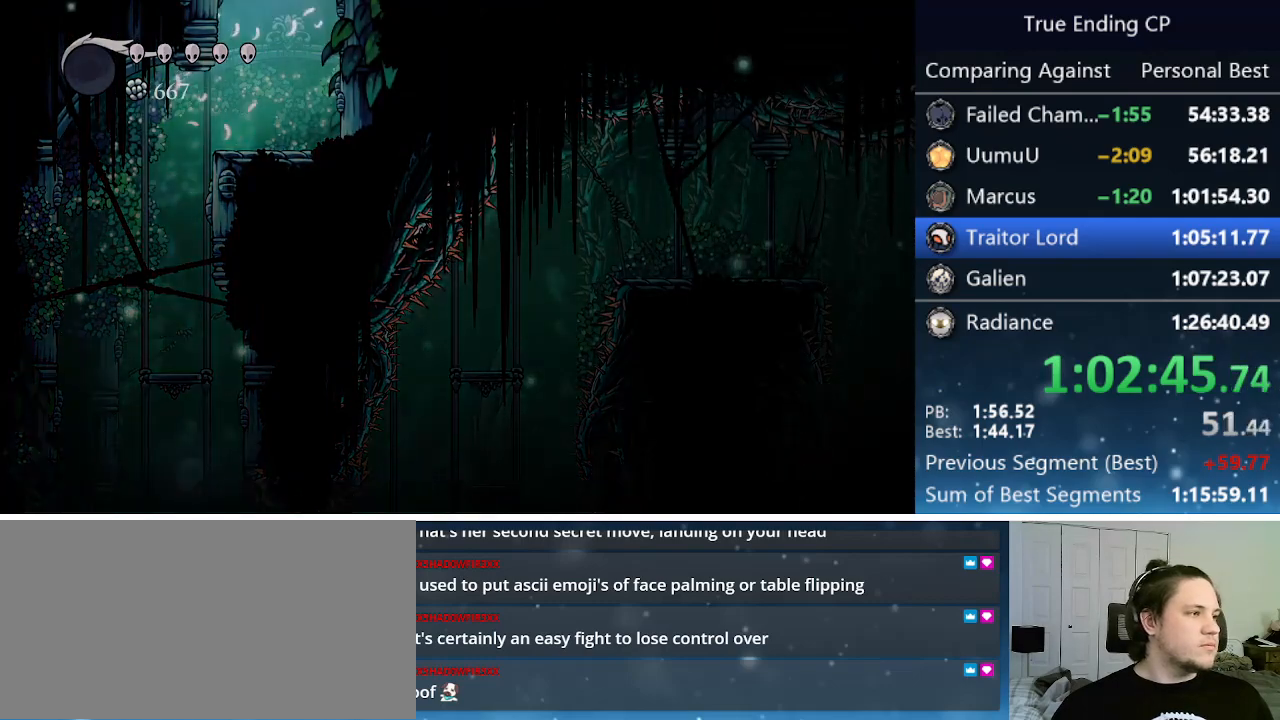
{"keys": ["left", "nail"], "events": [[233, "jump", "up"], [333, "jump", "down"], [333, "nail", "down"], [333, "up", "down"], [466, "jump", "up"], [466, "up", "up"]]}
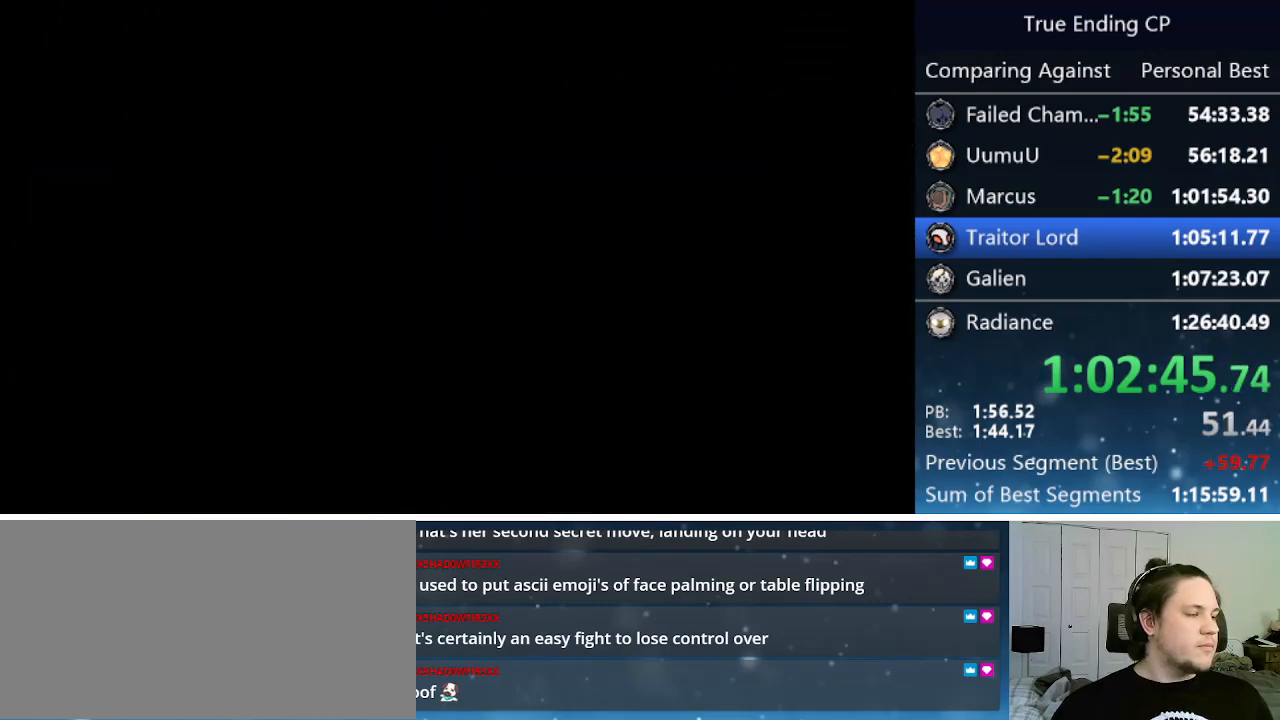
{"keys": ["left"], "events": [[16, "nail", "up"], [66, "jump", "down"], [66, "nail", "down"], [66, "up", "down"], [166, "jump", "up"], [166, "nail", "up"], [166, "up", "up"]]}
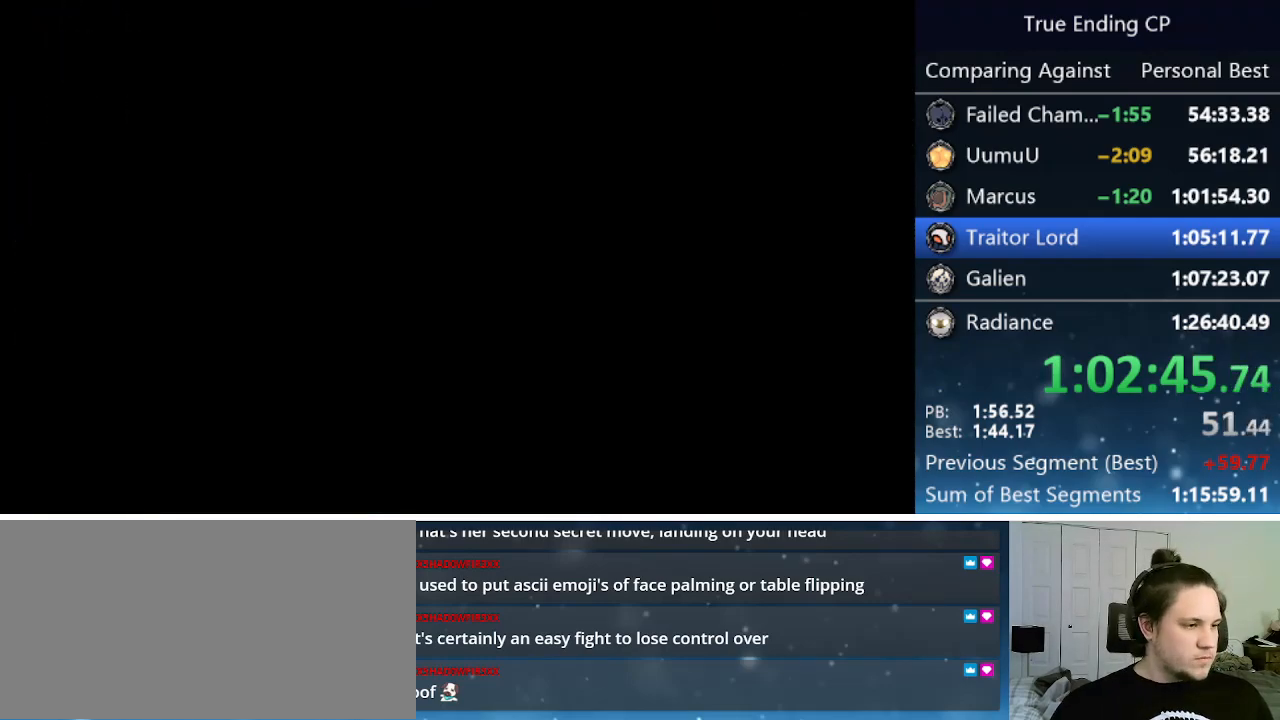
{"keys": ["left"], "events": []}
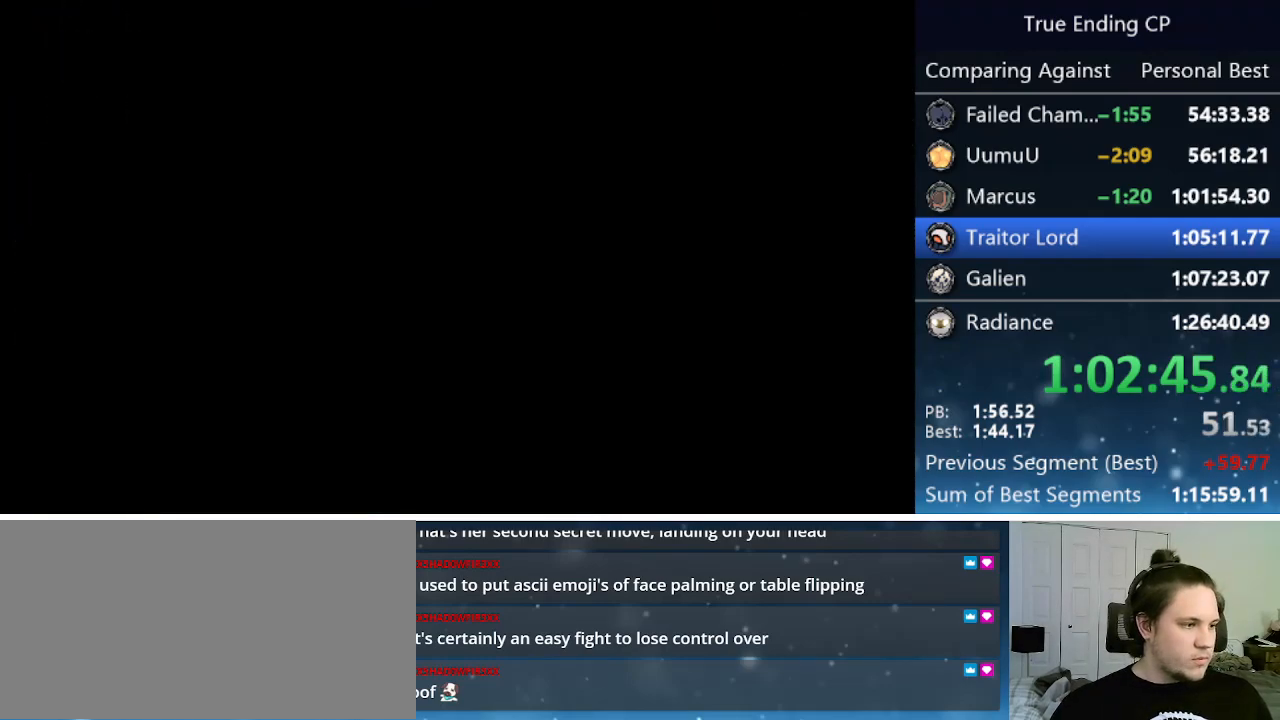
{"keys": ["dash", "left"], "events": [[433, "dash", "down"]]}
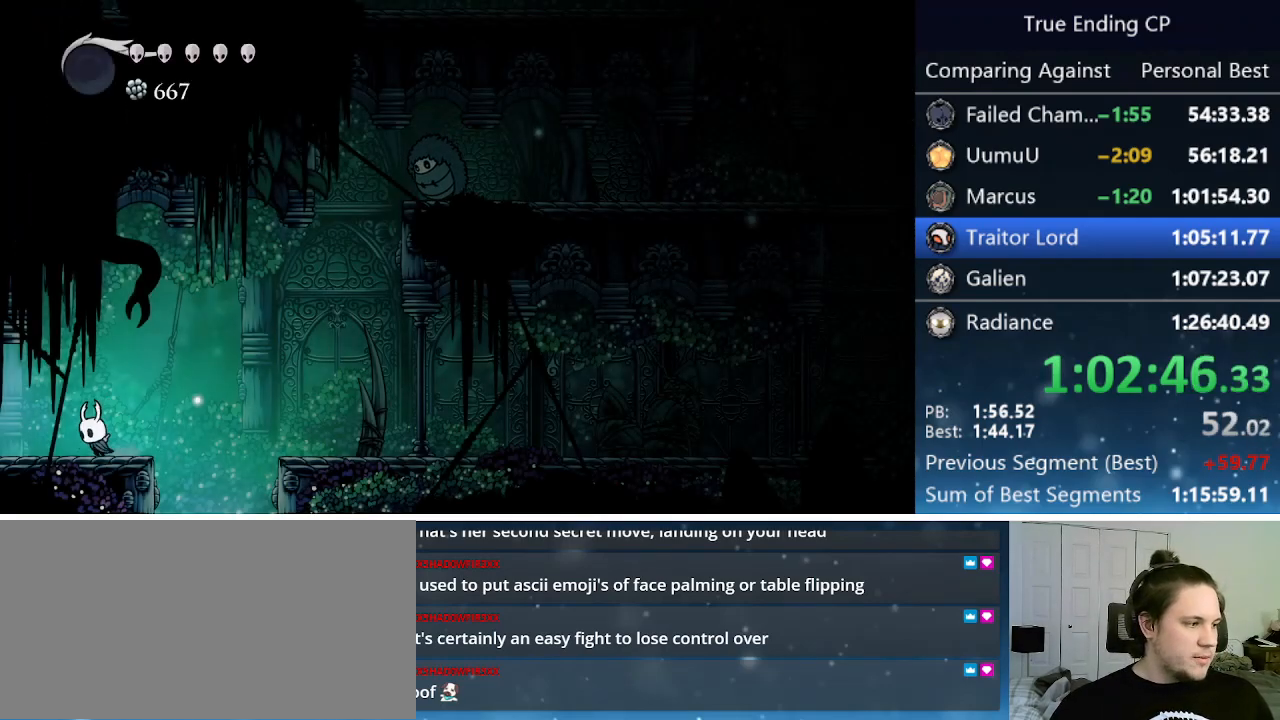
{"keys": ["left"], "events": [[116, "dash", "up"], [300, "dash", "down"], [350, "dash", "up"]]}
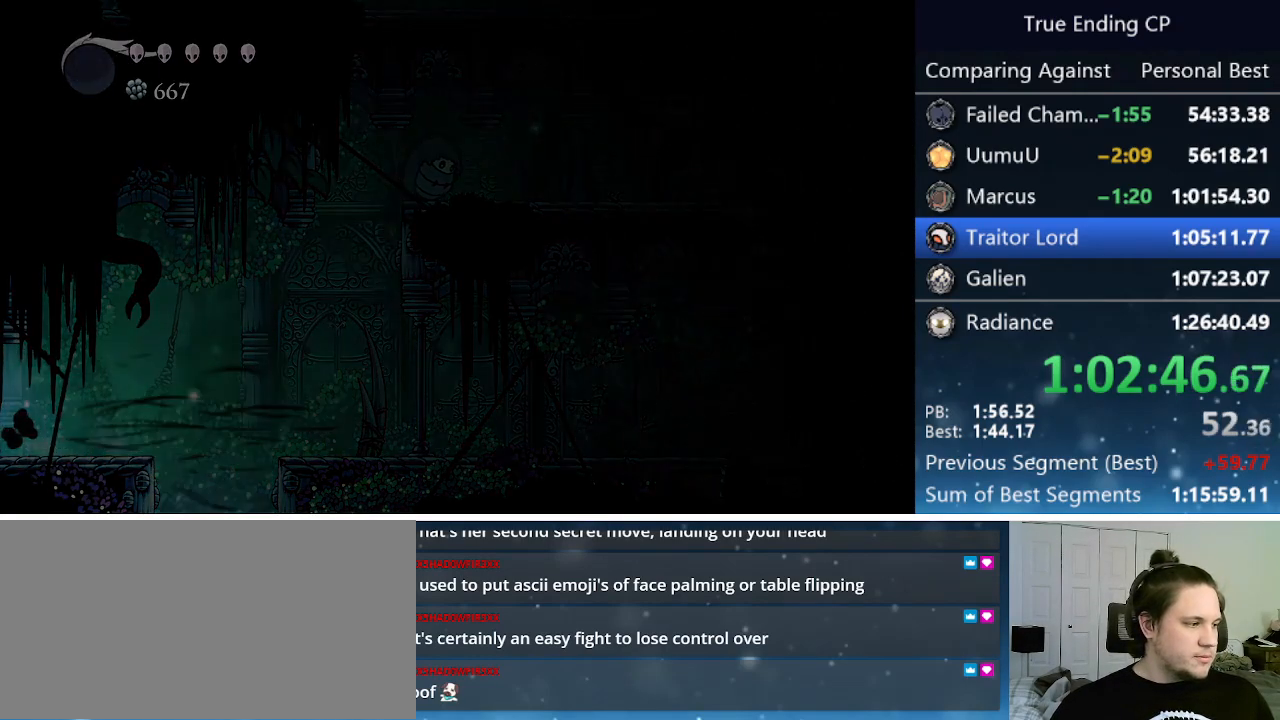
{"keys": ["dash", "left"], "events": [[466, "dash", "down"]]}
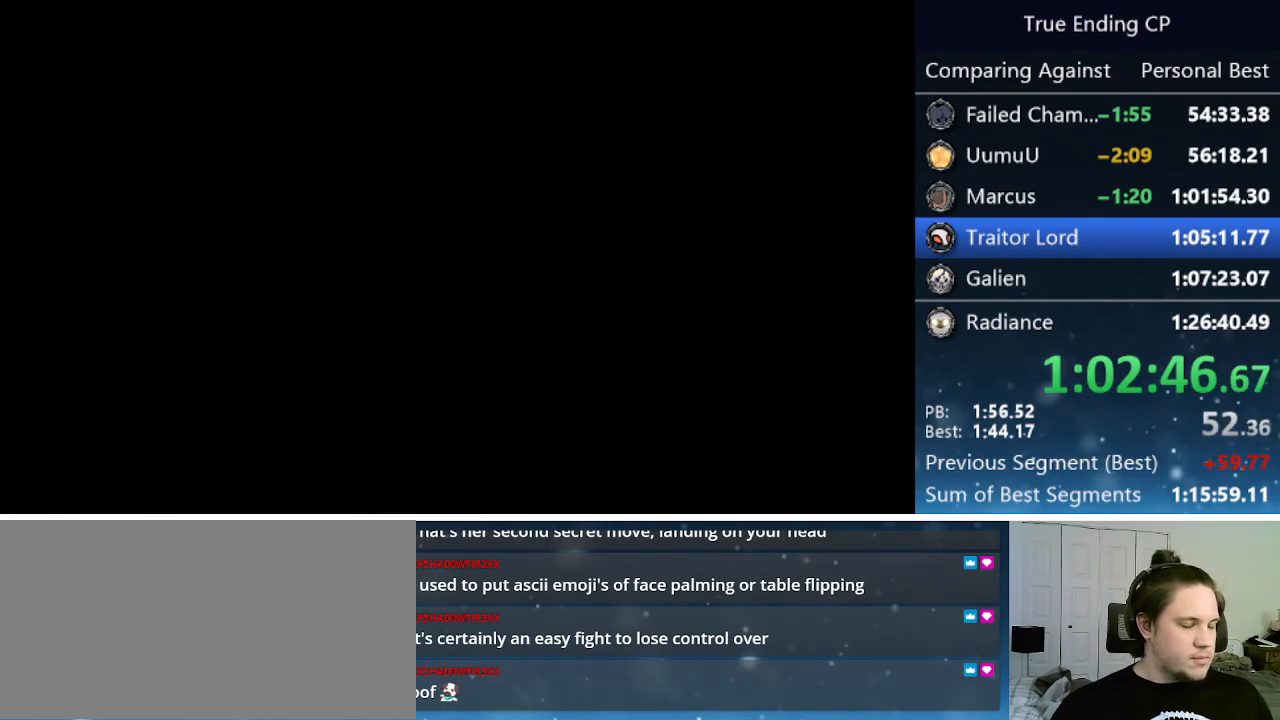
{"keys": ["dash", "left"], "events": [[16, "dash", "up"], [100, "dash", "down"], [150, "dash", "up"], [233, "dash", "down"], [283, "dash", "up"], [333, "dash", "down"], [433, "dash", "up"], [483, "dash", "down"]]}
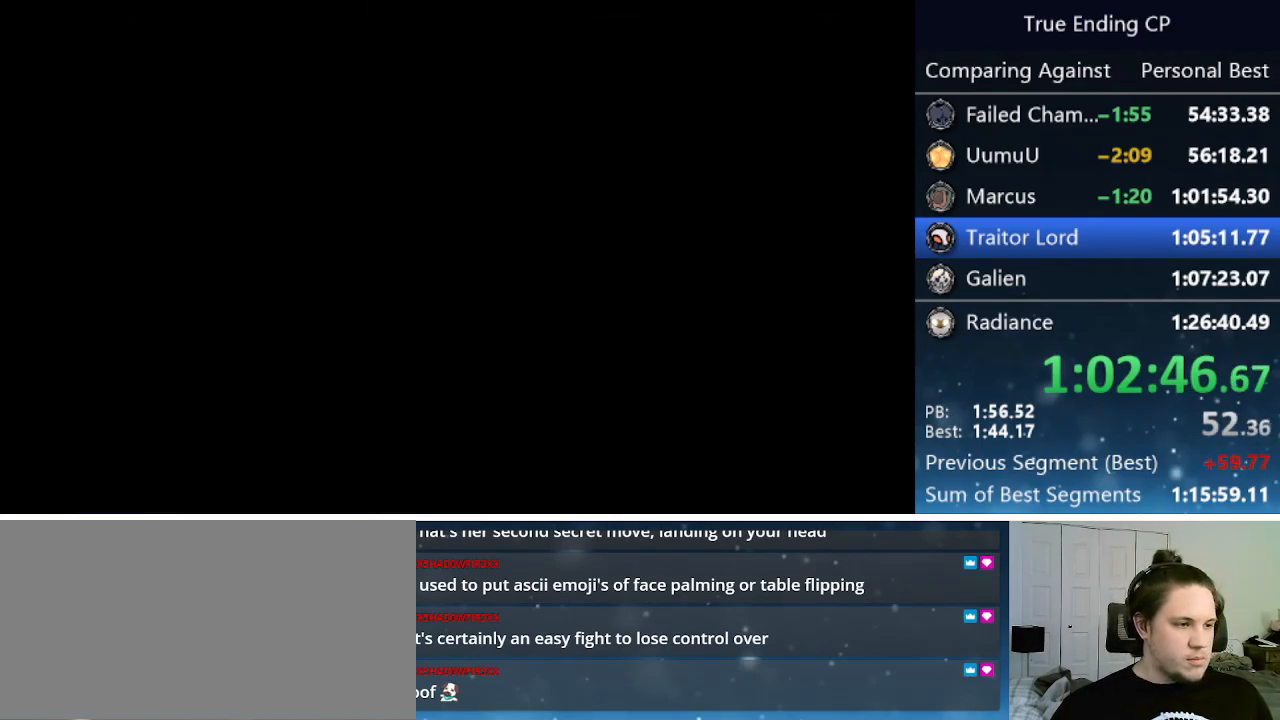
{"keys": ["dash", "left"], "events": [[33, "dash", "up"], [66, "dash", "down"], [166, "dash", "up"], [216, "dash", "down"], [266, "dash", "up"], [300, "dash", "down"], [400, "dash", "up"], [483, "dash", "down"]]}
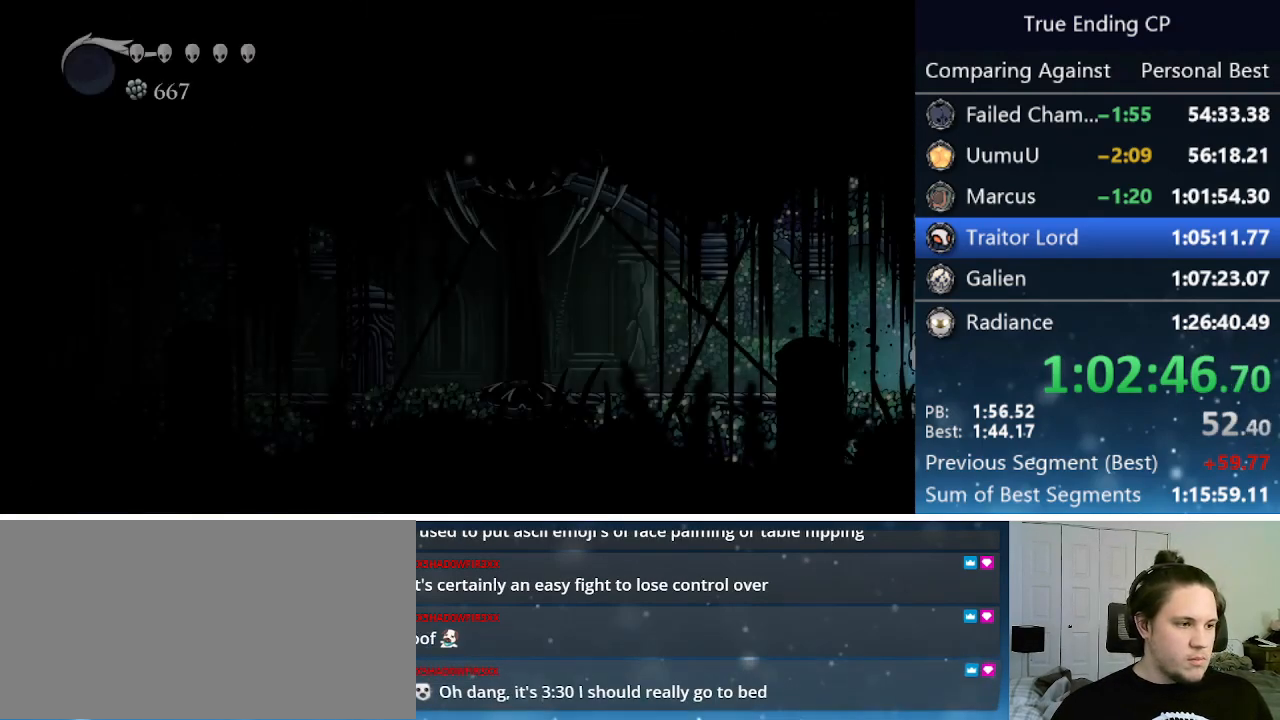
{"keys": ["left"], "events": [[33, "dash", "up"], [133, "dash", "down"], [183, "dash", "up"]]}
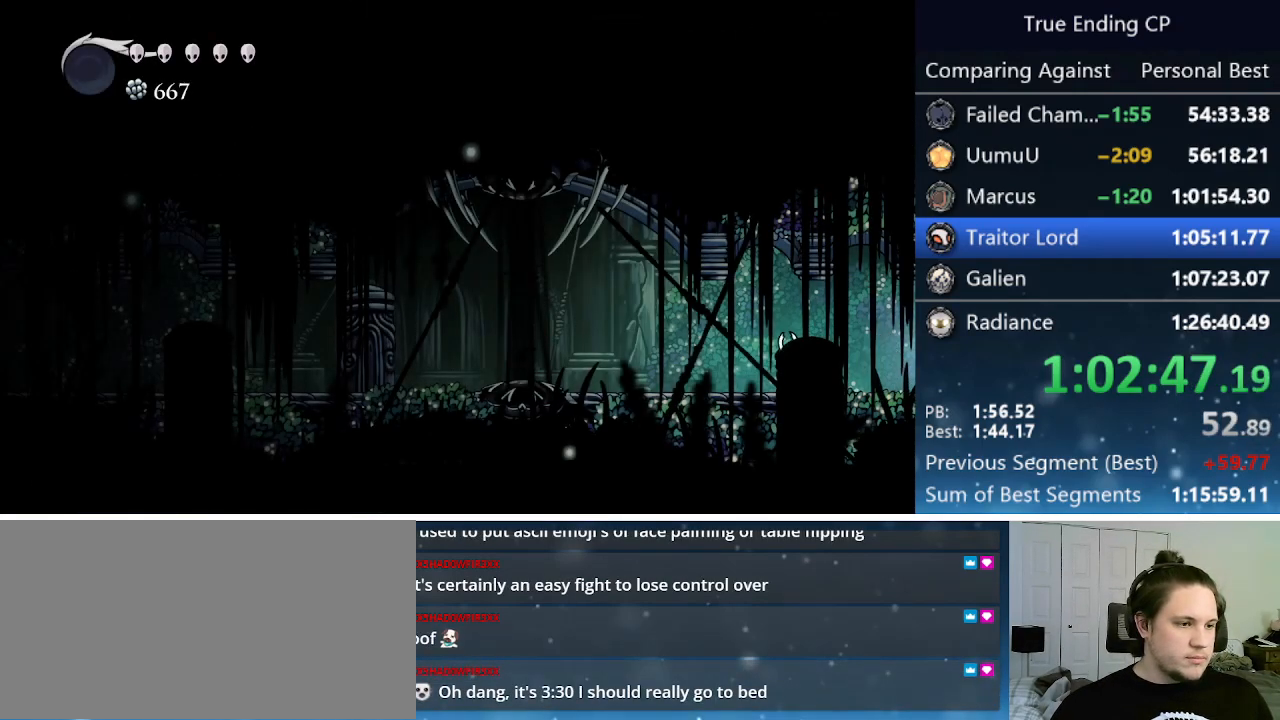
{"keys": ["left"], "events": []}
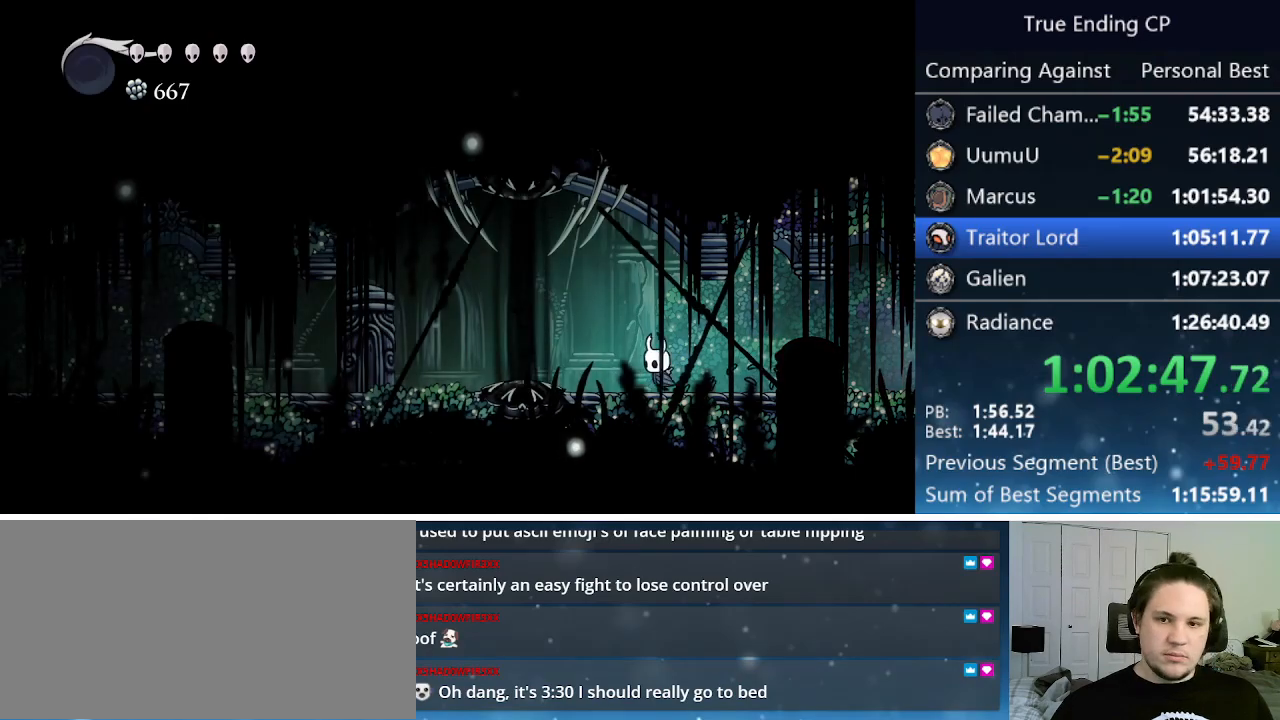
{"keys": ["left"], "events": [[166, "dash", "down"], [400, "dash", "up"]]}
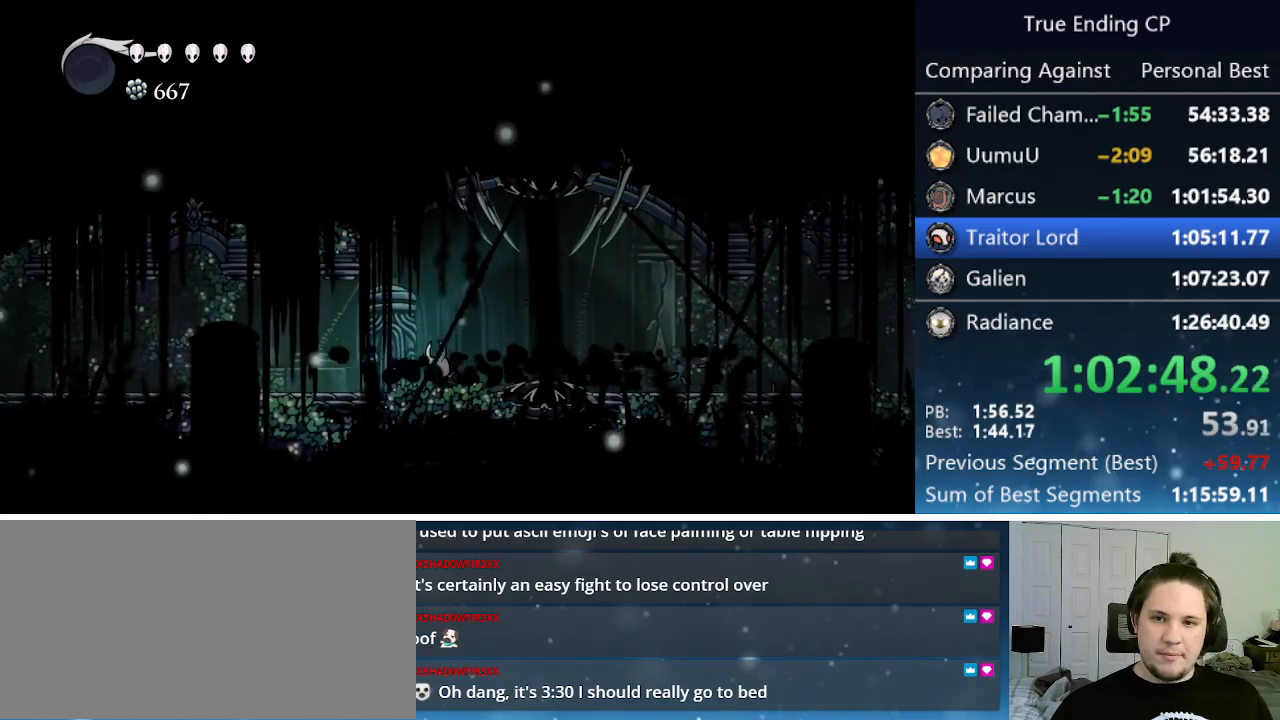
{"keys": ["left"], "events": [[266, "dash", "down"], [500, "dash", "up"]]}
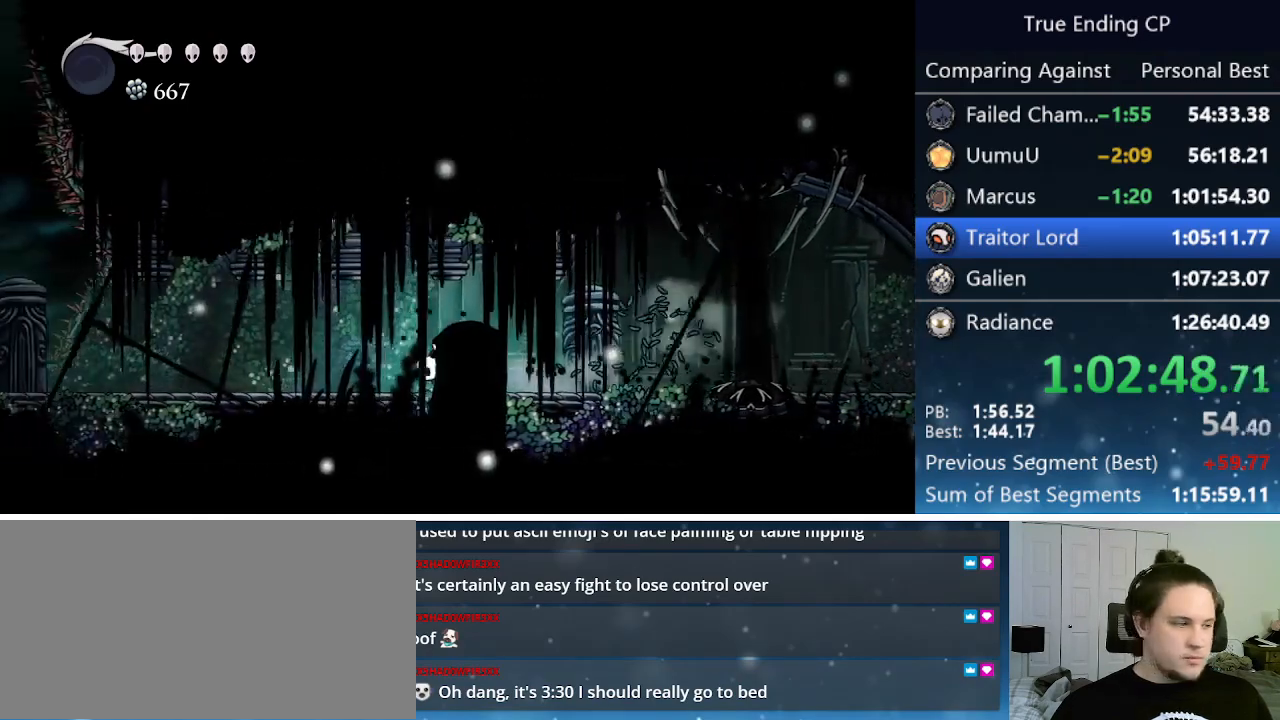
{"keys": ["dash", "left"], "events": [[333, "dash", "down"]]}
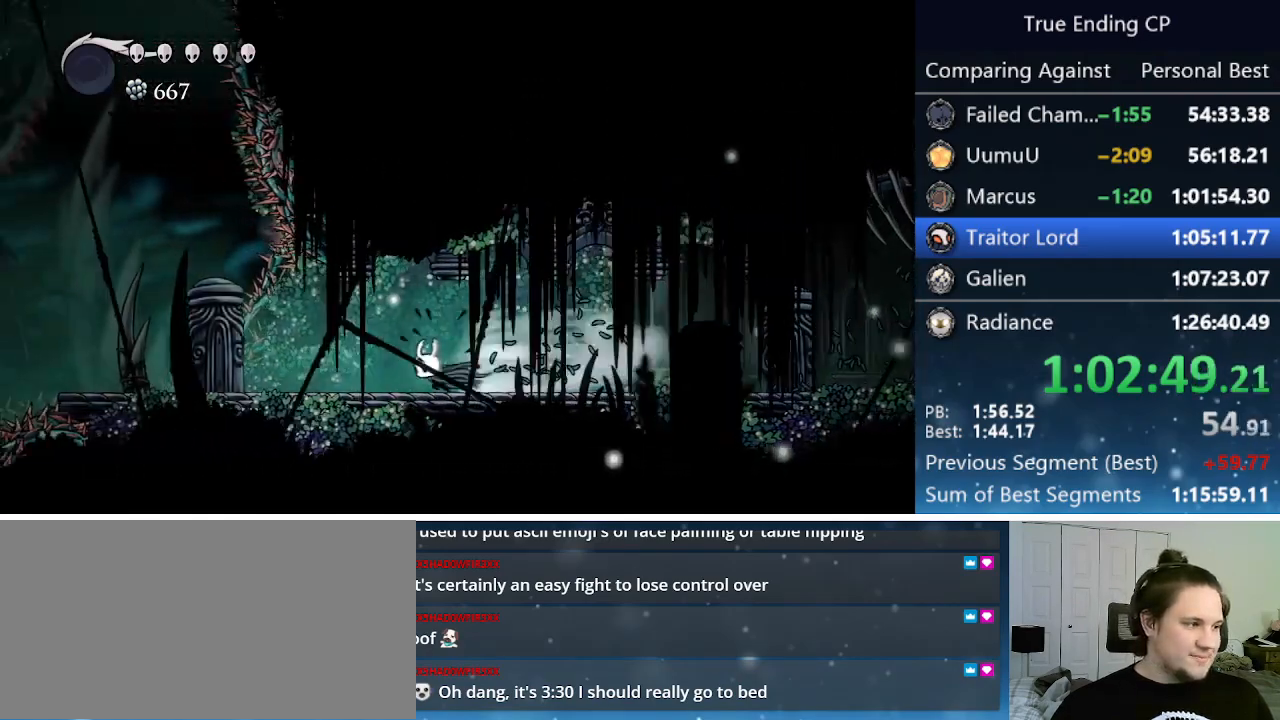
{"keys": ["left"], "events": [[66, "dash", "up"]]}
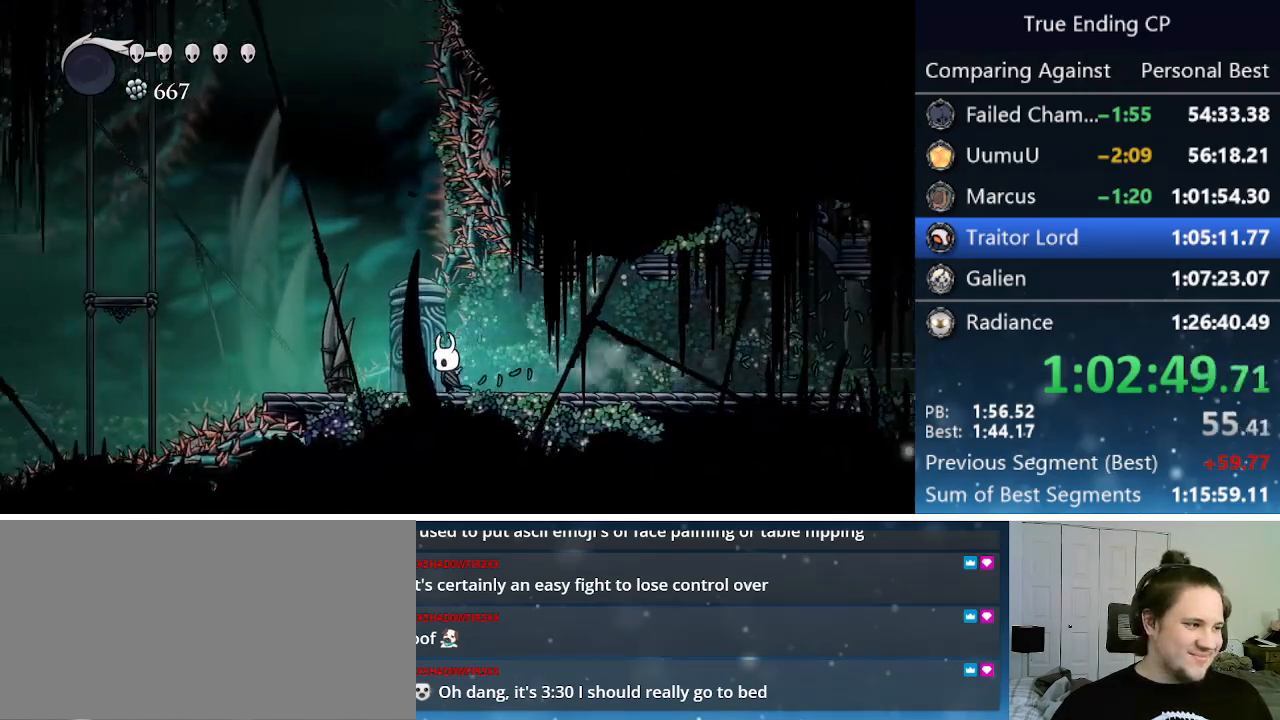
{"keys": ["dash", "jump", "left"], "events": [[33, "jump", "down"], [416, "dash", "down"]]}
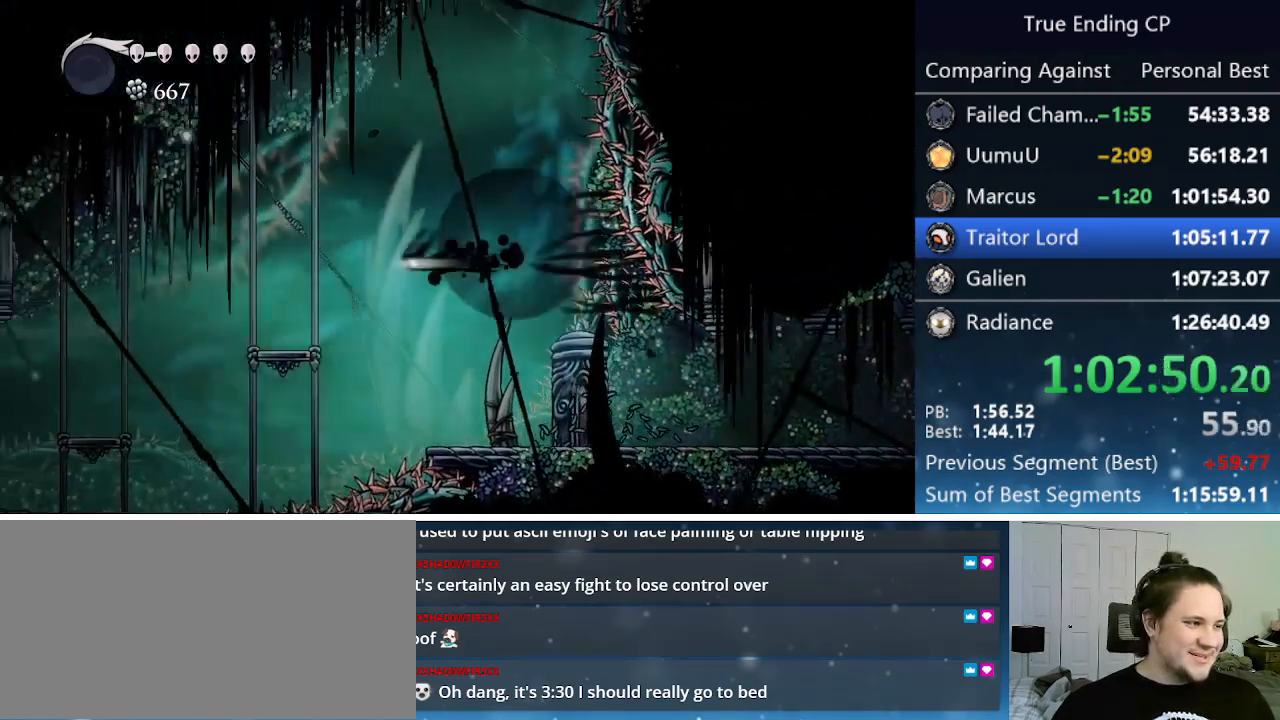
{"keys": ["dash", "left"], "events": [[16, "jump", "up"], [50, "dash", "up"], [283, "left", "up"], [466, "dash", "down"], [466, "left", "down"]]}
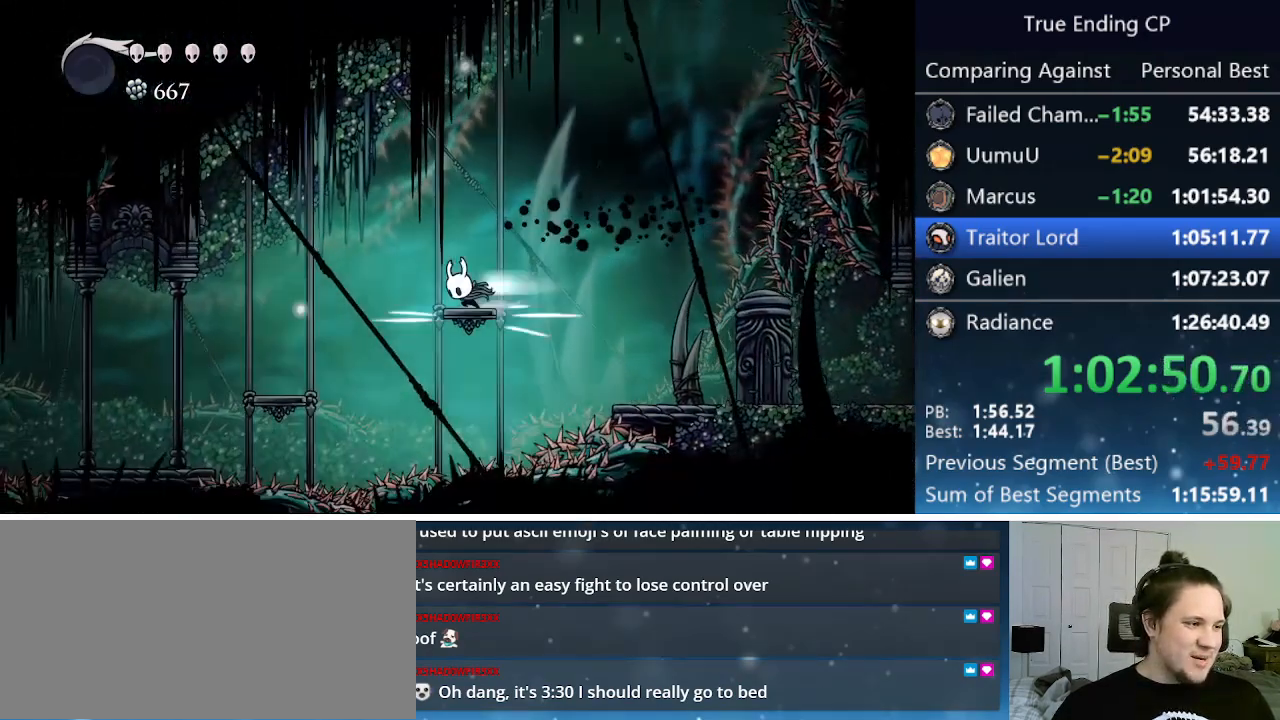
{"keys": ["left"], "events": [[116, "dash", "up"]]}
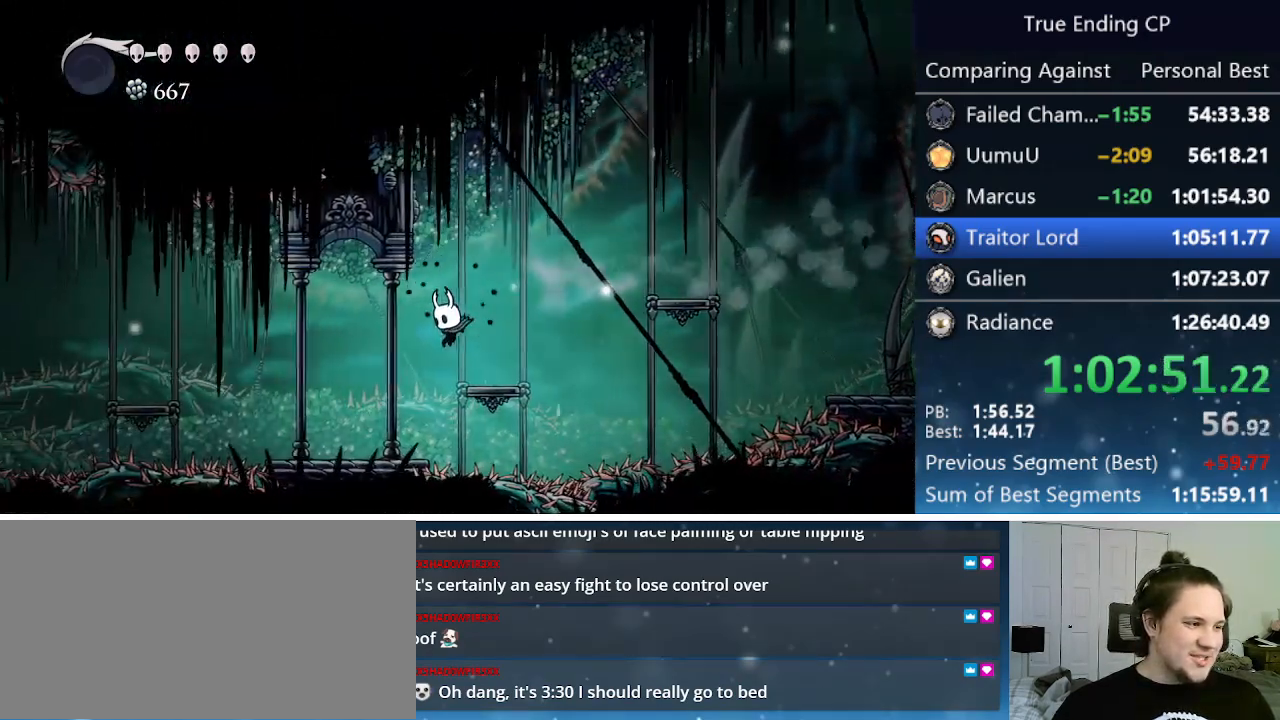
{"keys": ["dash", "left"], "events": [[233, "jump", "down"], [466, "dash", "down"], [466, "jump", "up"]]}
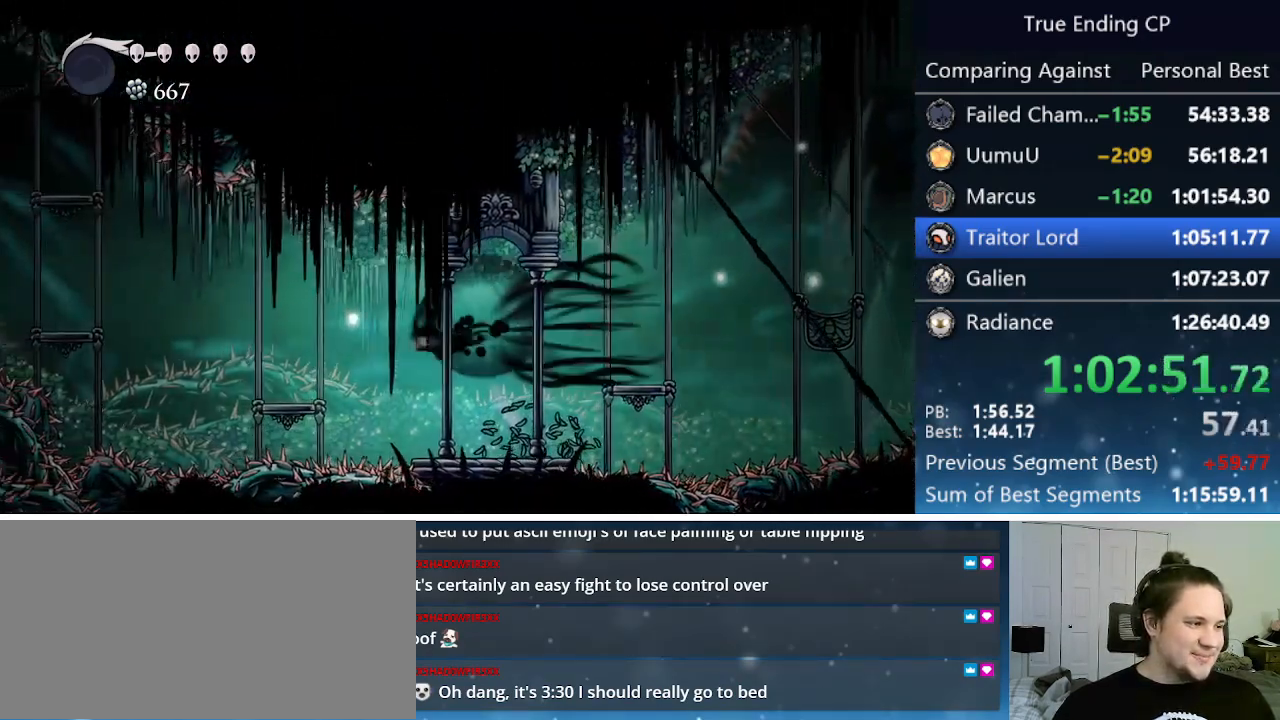
{"keys": ["jump", "left"], "events": [[50, "dash", "up"], [100, "left", "up"], [333, "left", "down"], [483, "jump", "down"]]}
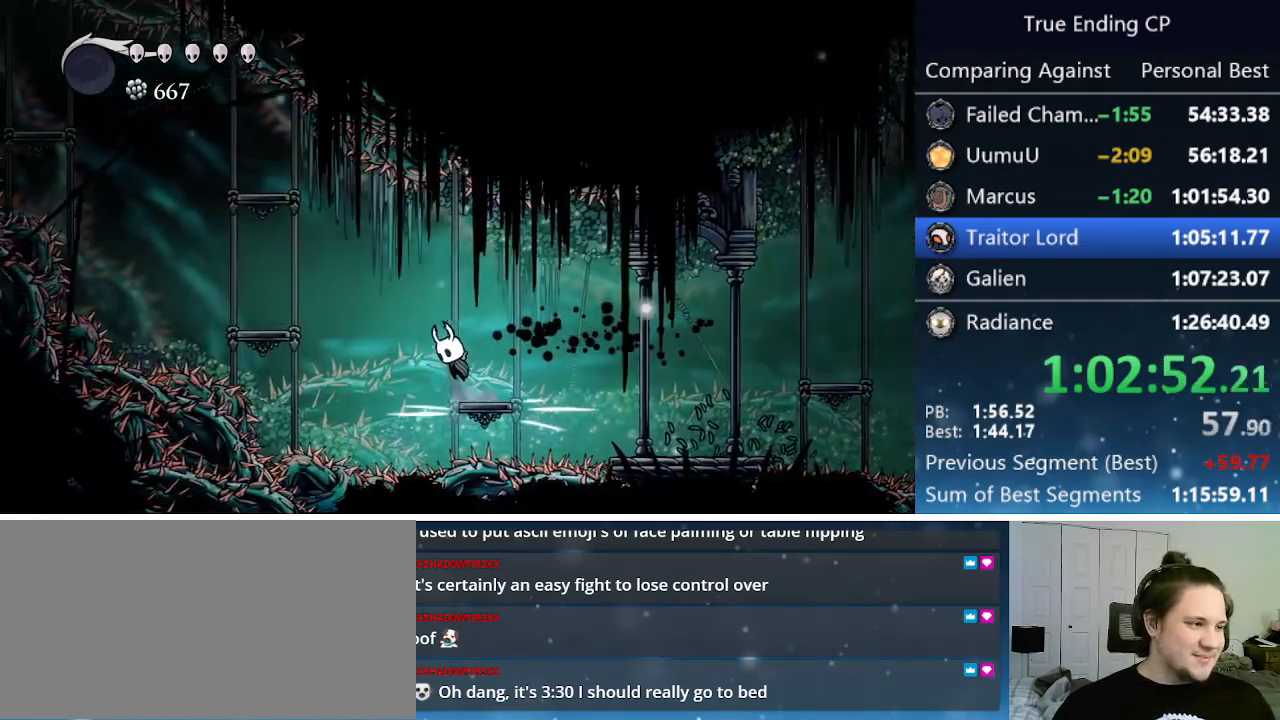
{"keys": ["jump", "left"], "events": [[216, "jump", "up"], [266, "jump", "down"]]}
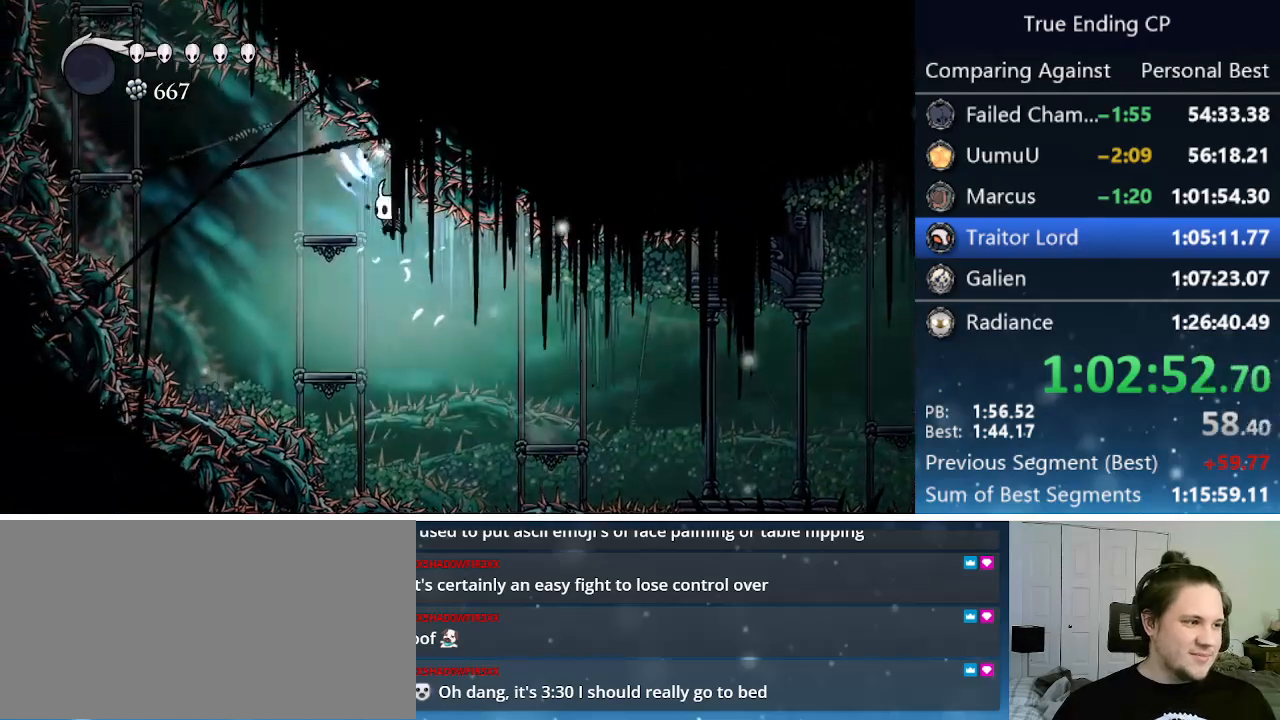
{"keys": ["jump", "left"], "events": [[33, "jump", "up"], [266, "jump", "down"]]}
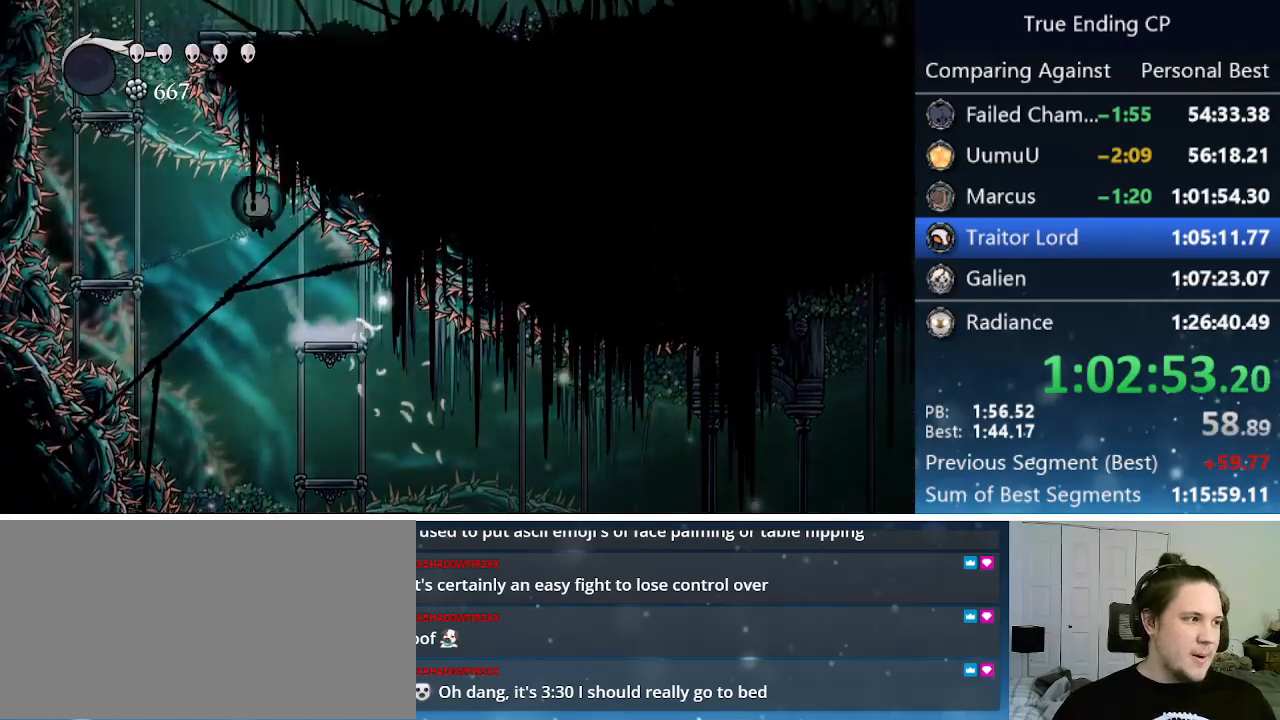
{"keys": ["jump", "left"], "events": [[50, "jump", "up"], [150, "jump", "down"]]}
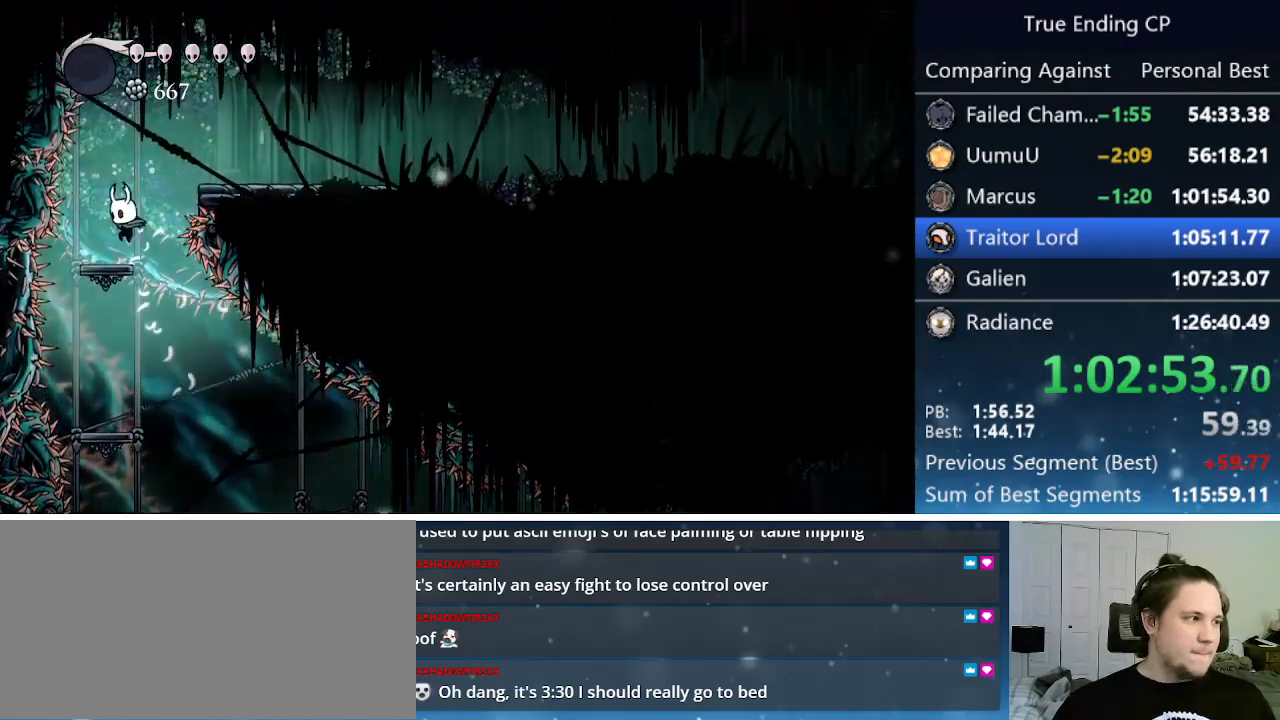
{"keys": ["jump", "right"], "events": [[16, "jump", "up"], [166, "left", "up"], [200, "right", "down"], [250, "jump", "down"]]}
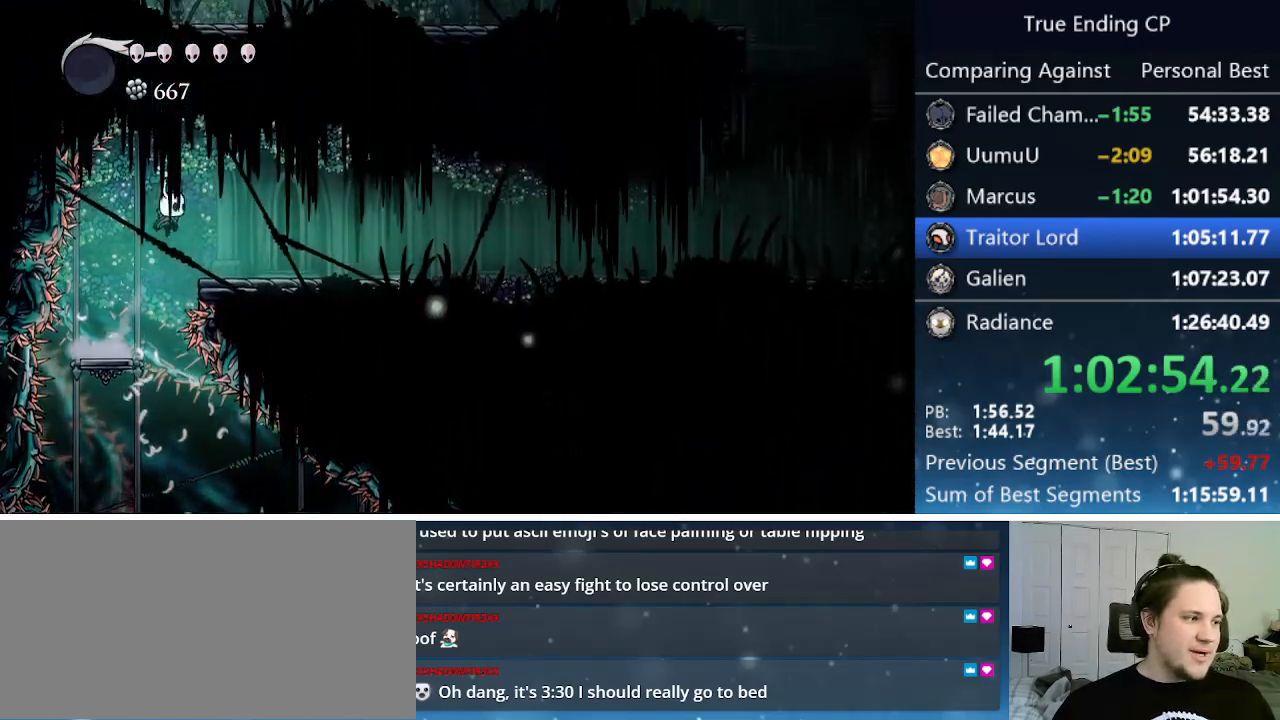
{"keys": ["right"], "events": [[50, "dash", "down"], [50, "jump", "up"], [233, "dash", "up"]]}
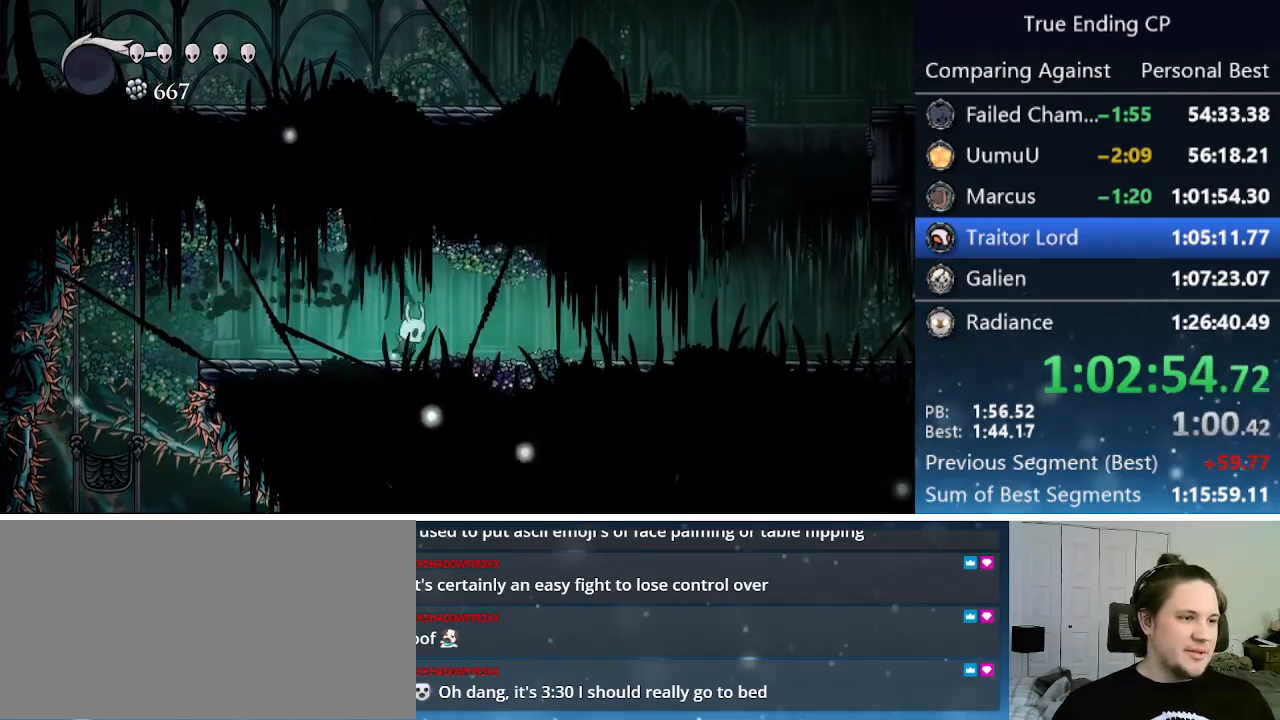
{"keys": ["right"], "events": [[50, "dash", "down"], [250, "dash", "up"]]}
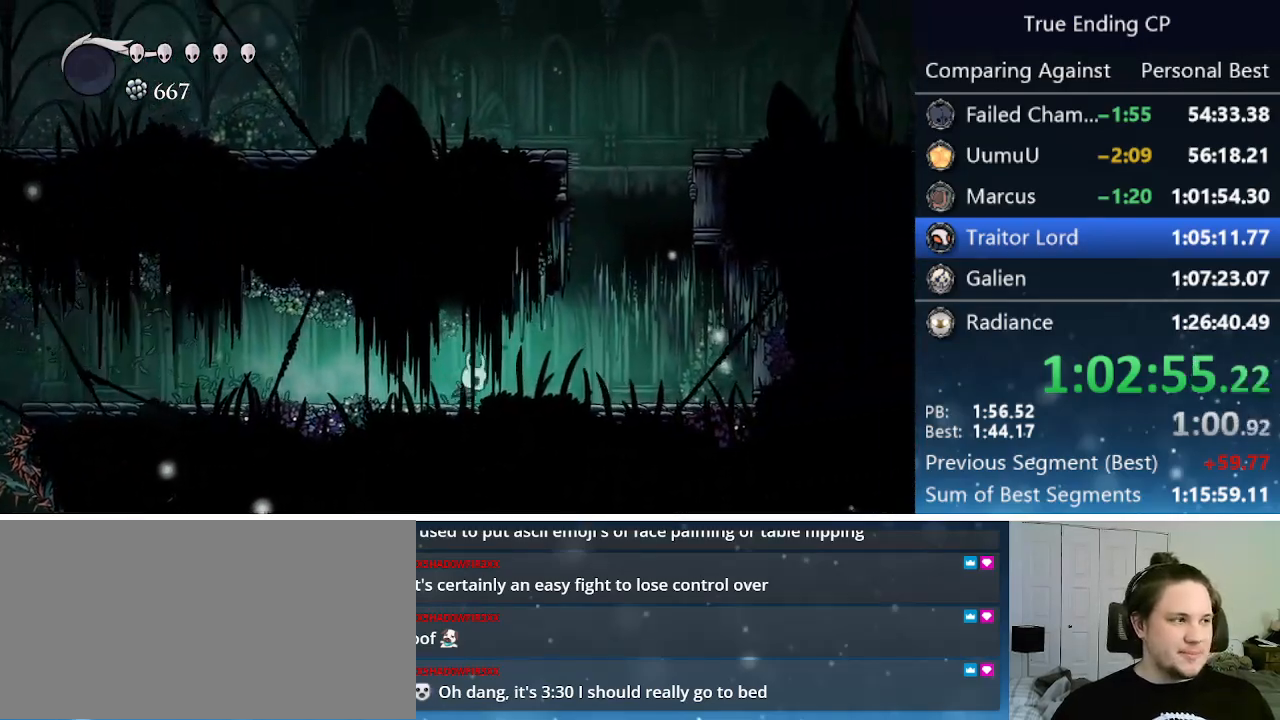
{"keys": ["dnail", "down"], "events": [[116, "down", "down"], [166, "dnail", "down"], [166, "right", "up"]]}
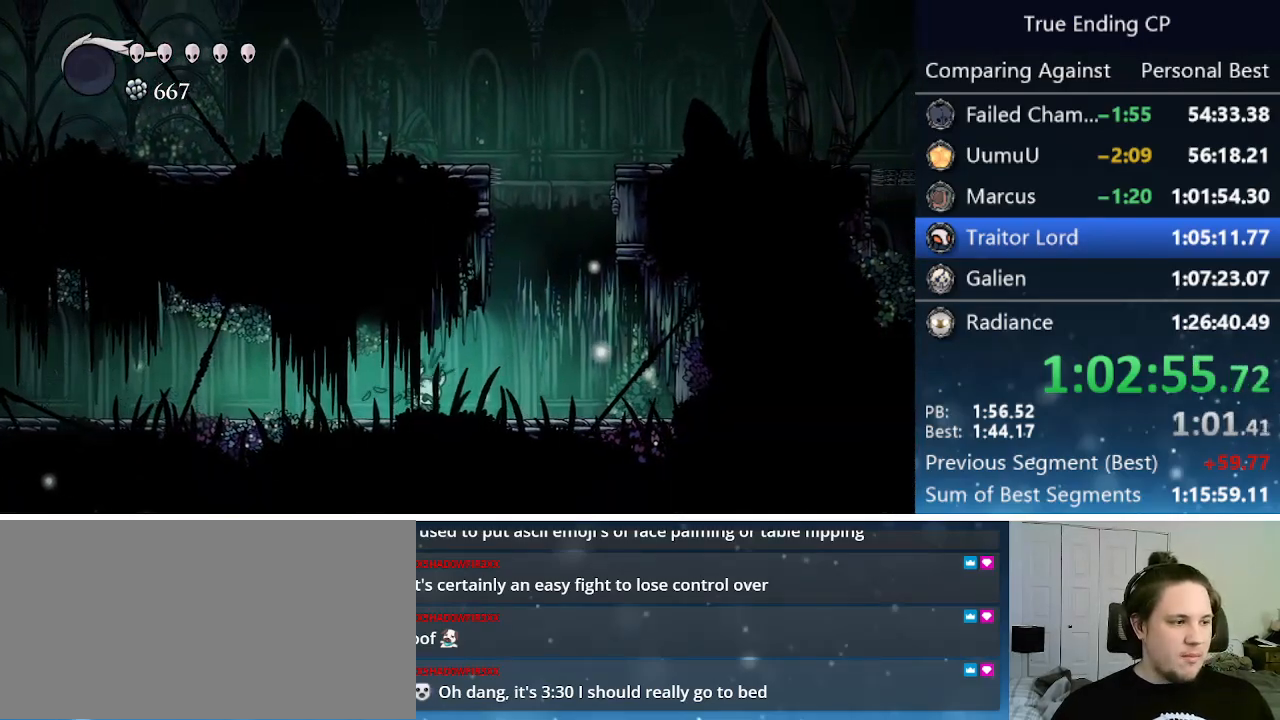
{"keys": ["dnail", "down"], "events": []}
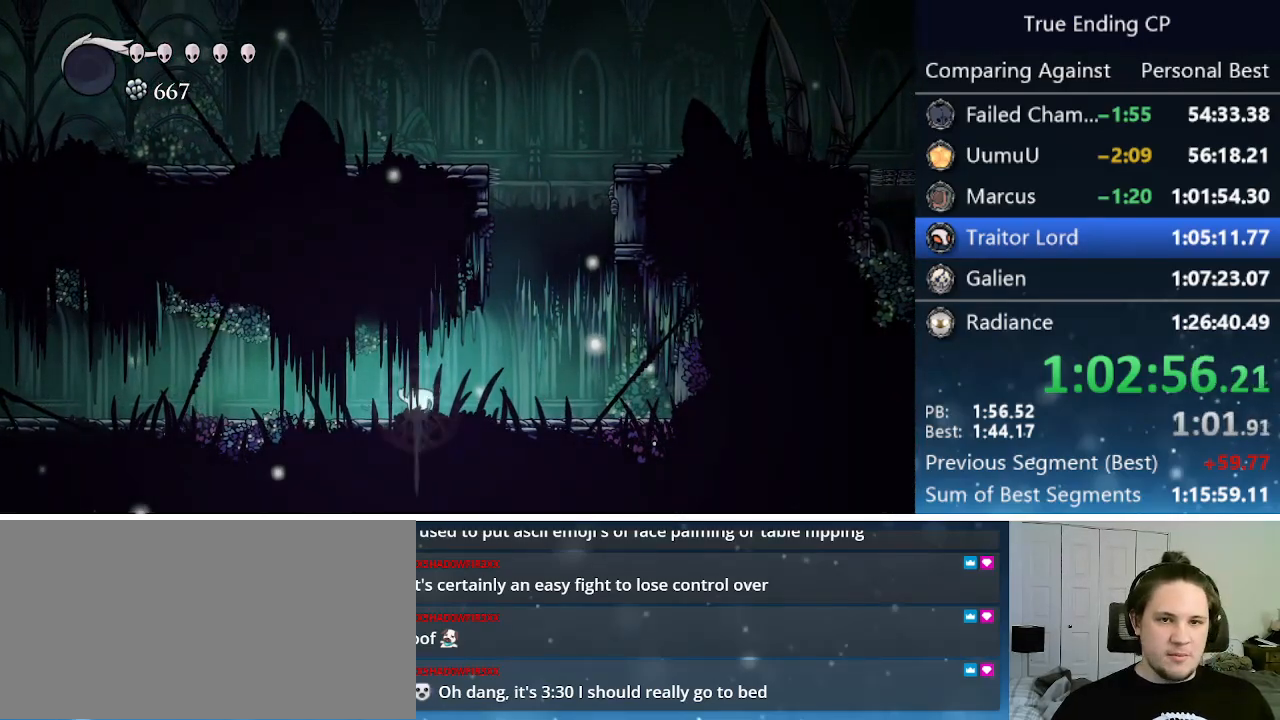
{"keys": ["dnail", "down"], "events": []}
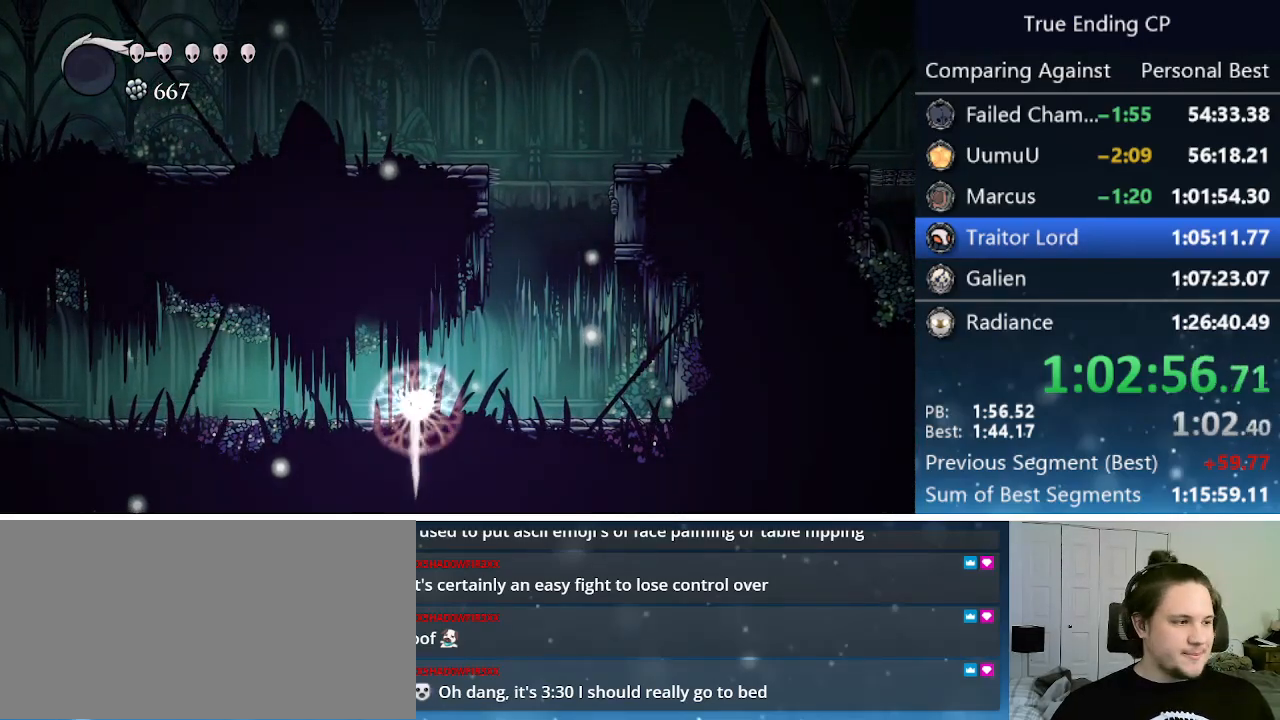
{"keys": ["dnail", "down"], "events": []}